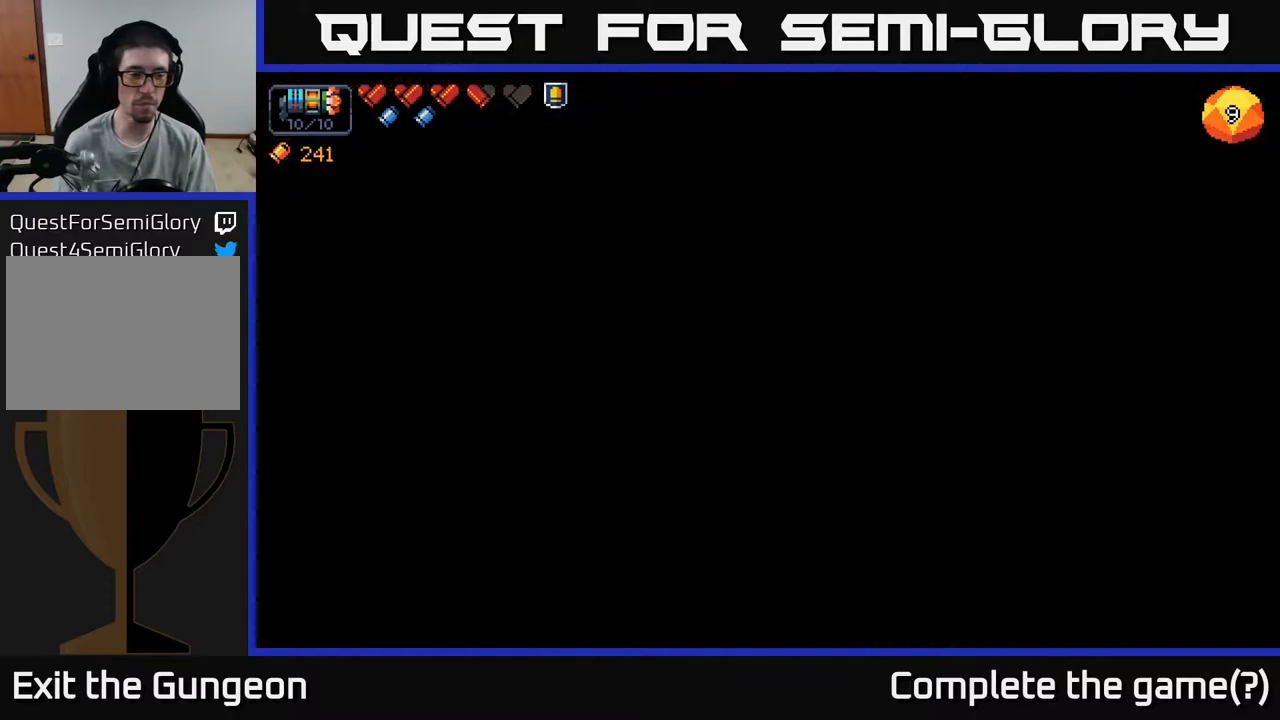
Gameplay with a controller (Xbox layout); each line is a JSON object with the inputs held at the frame after it. "events" lists button and stick changes between this image and that frame as [ms after this image, input, new state], when the widget could be followed in between.
{"buttons": [], "left_stick": "center", "right_stick": "center", "events": []}
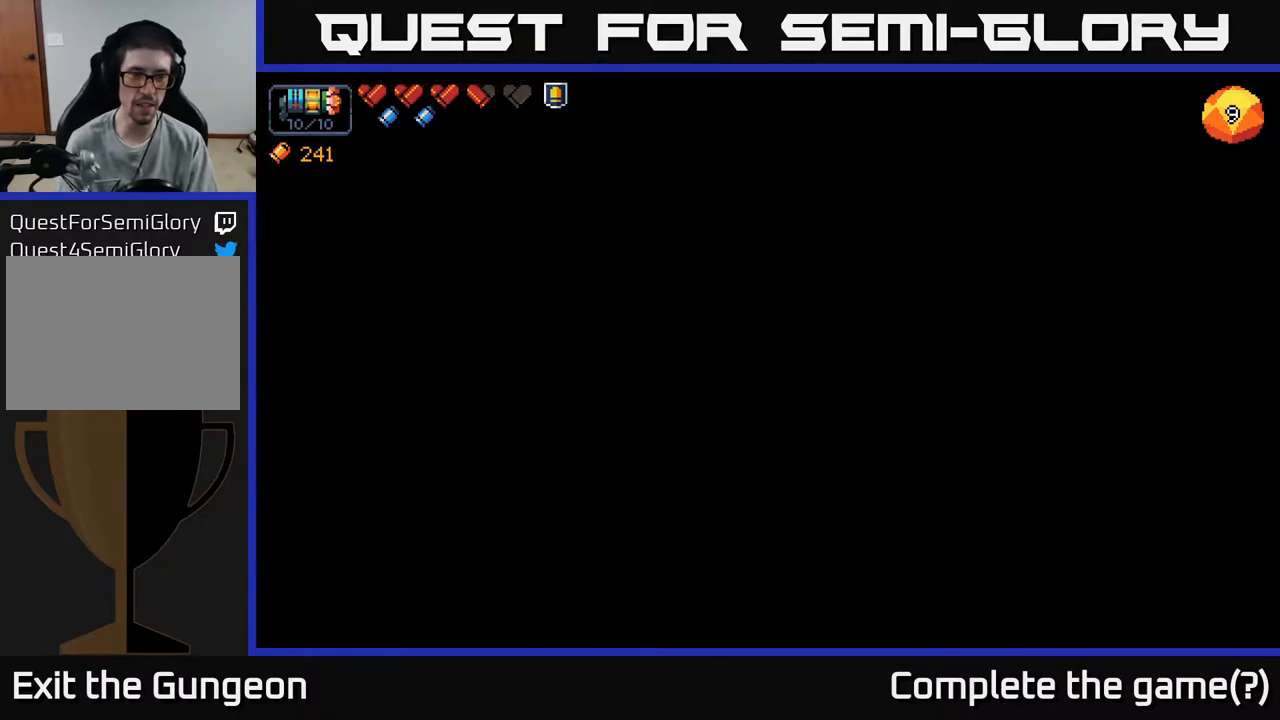
{"buttons": [], "left_stick": "center", "right_stick": "center", "events": []}
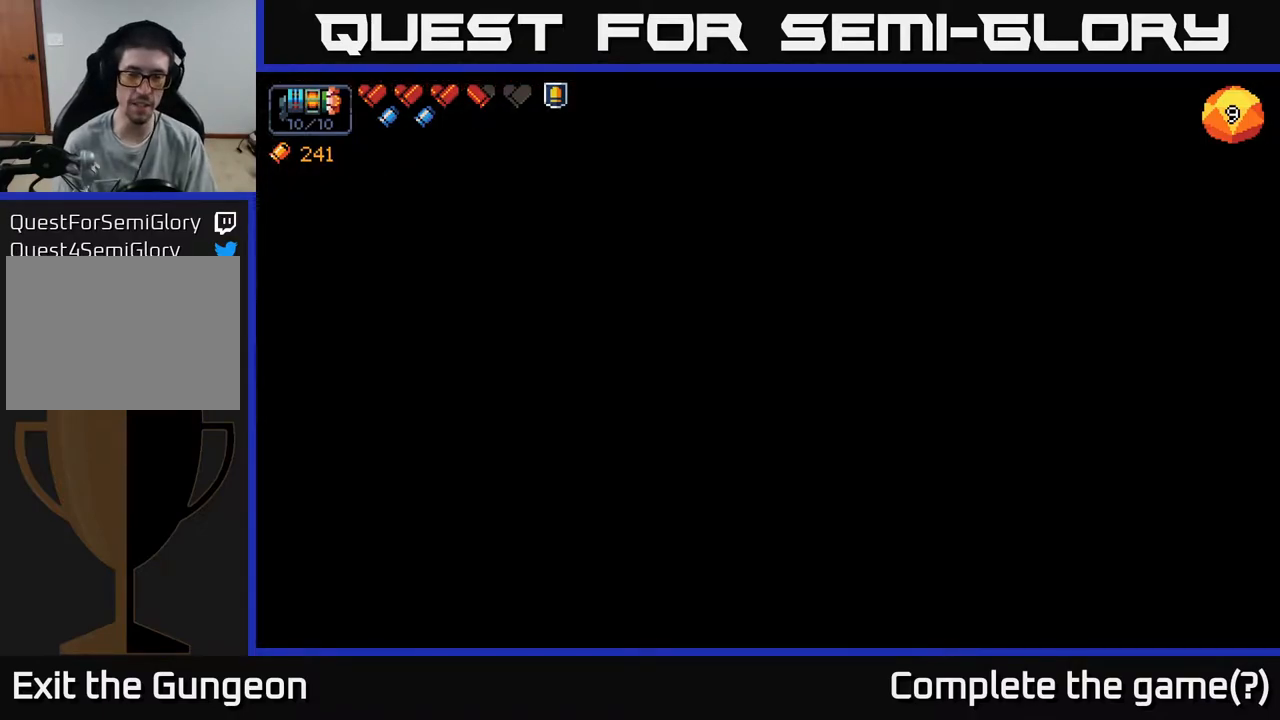
{"buttons": [], "left_stick": "center", "right_stick": "center", "events": []}
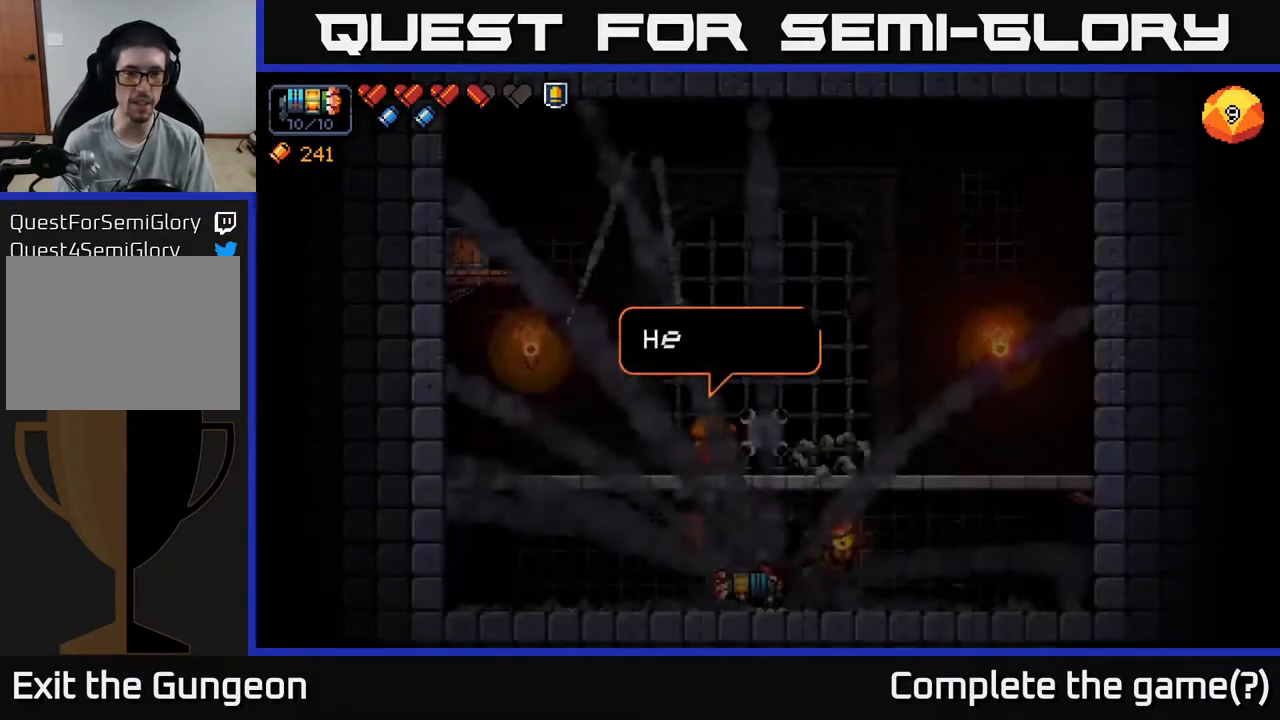
{"buttons": [], "left_stick": "center", "right_stick": "center", "events": []}
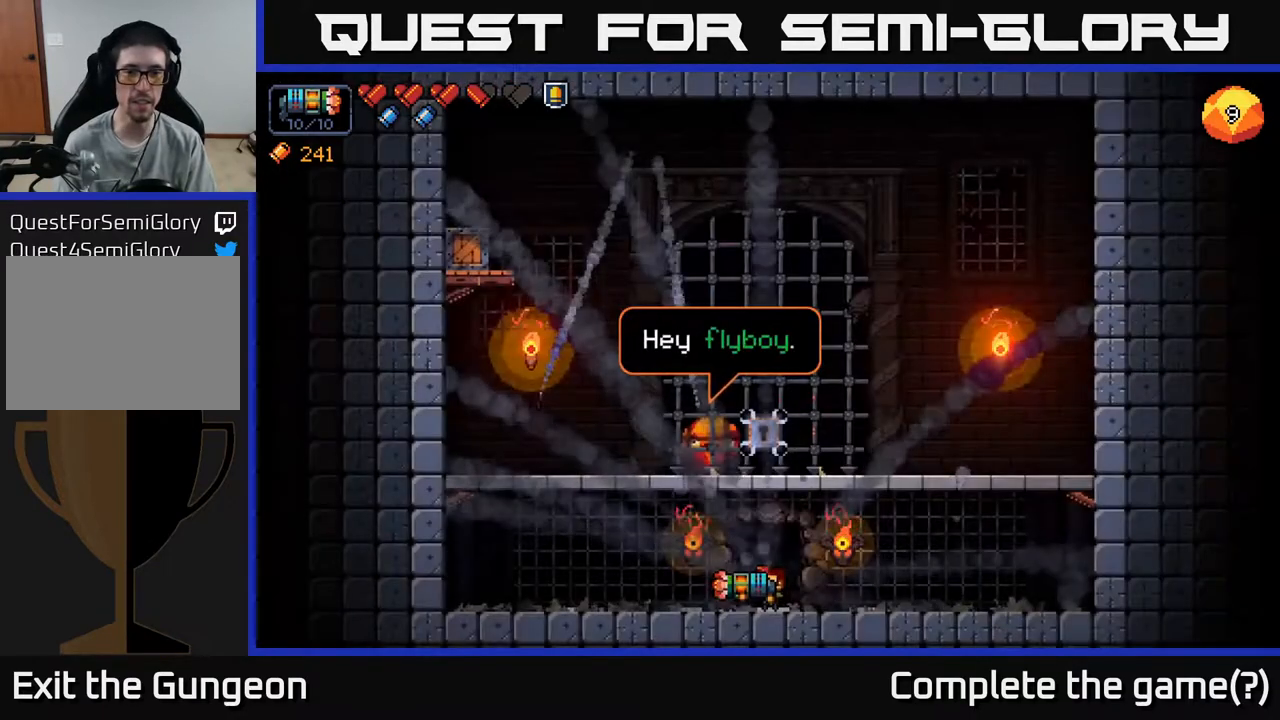
{"buttons": [], "left_stick": "center", "right_stick": "center", "events": []}
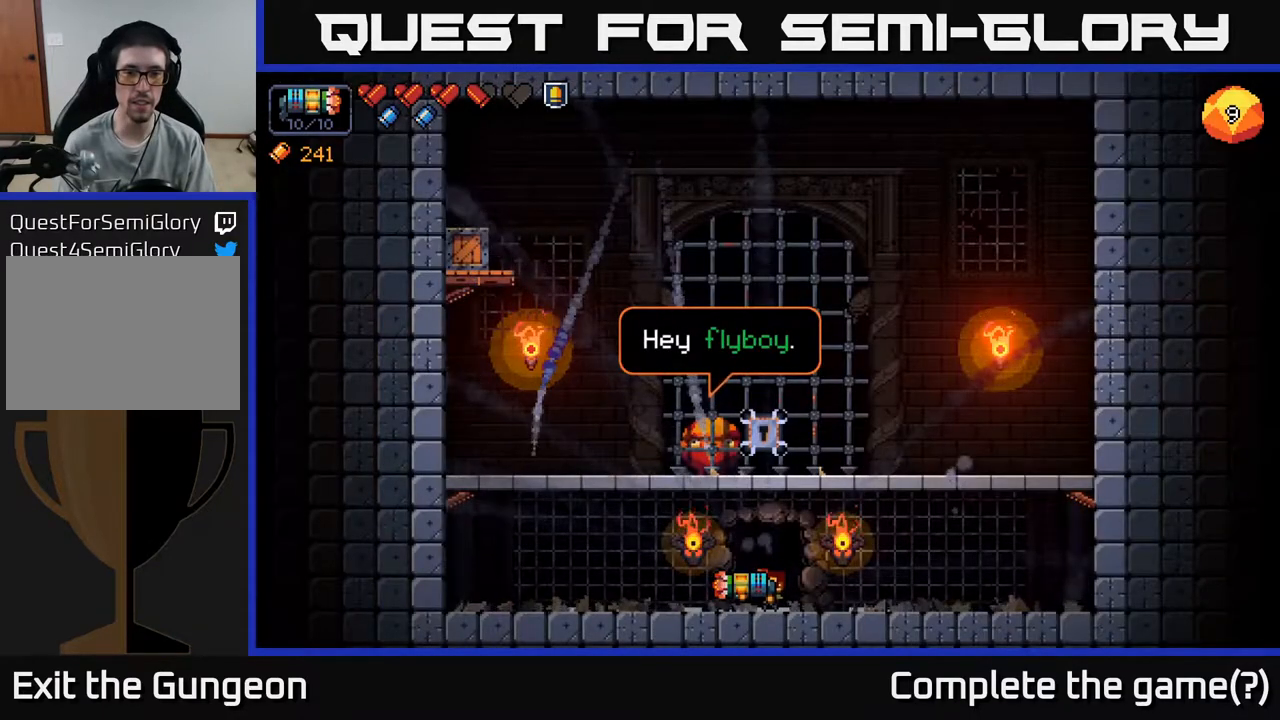
{"buttons": ["A"], "left_stick": "left", "right_stick": "center", "events": [[117, "A", "down"], [117, "left_stick", "right"], [433, "left_stick", "left"]]}
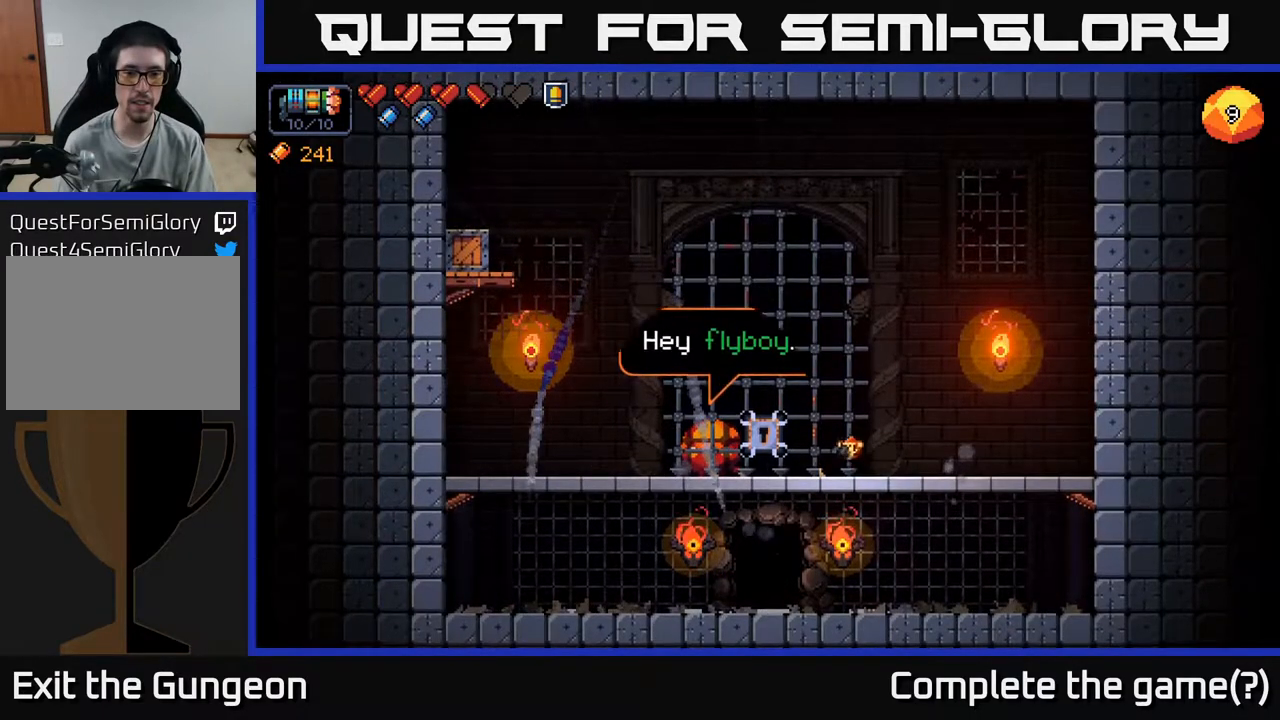
{"buttons": [], "left_stick": "center", "right_stick": "center", "events": [[133, "A", "up"], [250, "left_stick", "center"]]}
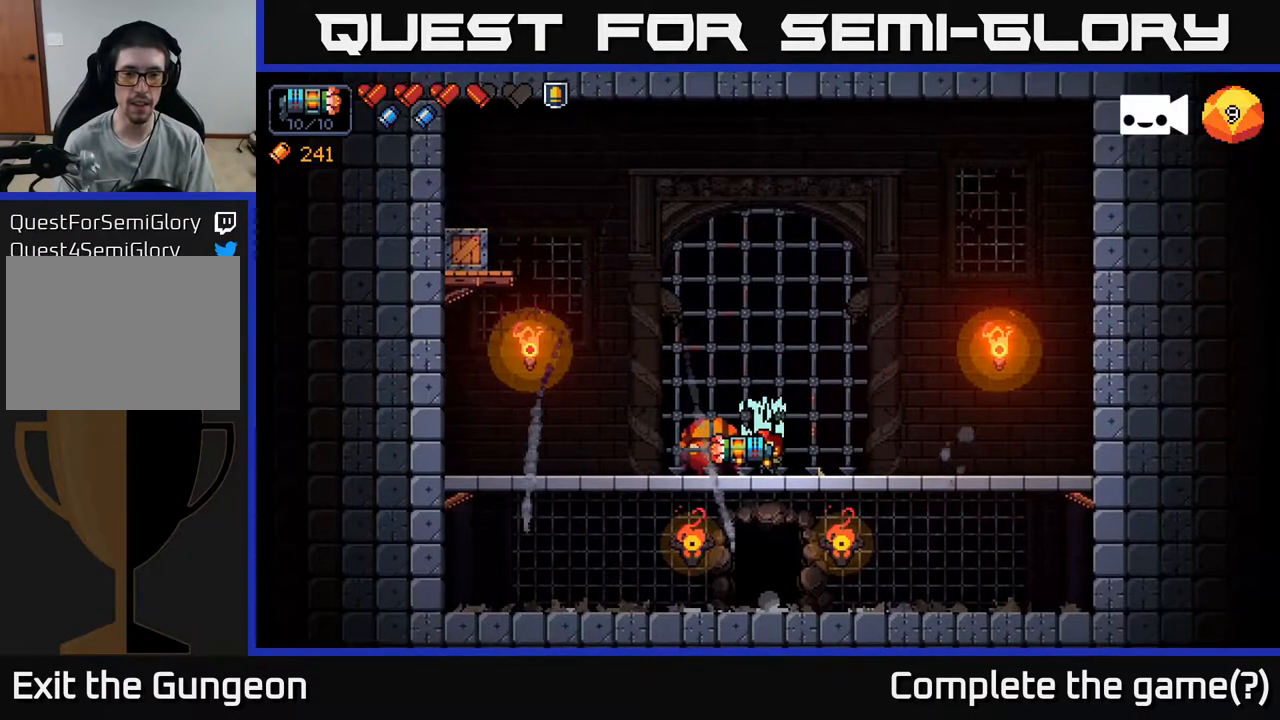
{"buttons": [], "left_stick": "right", "right_stick": "left", "events": [[233, "left_stick", "right"], [500, "right_stick", "left"]]}
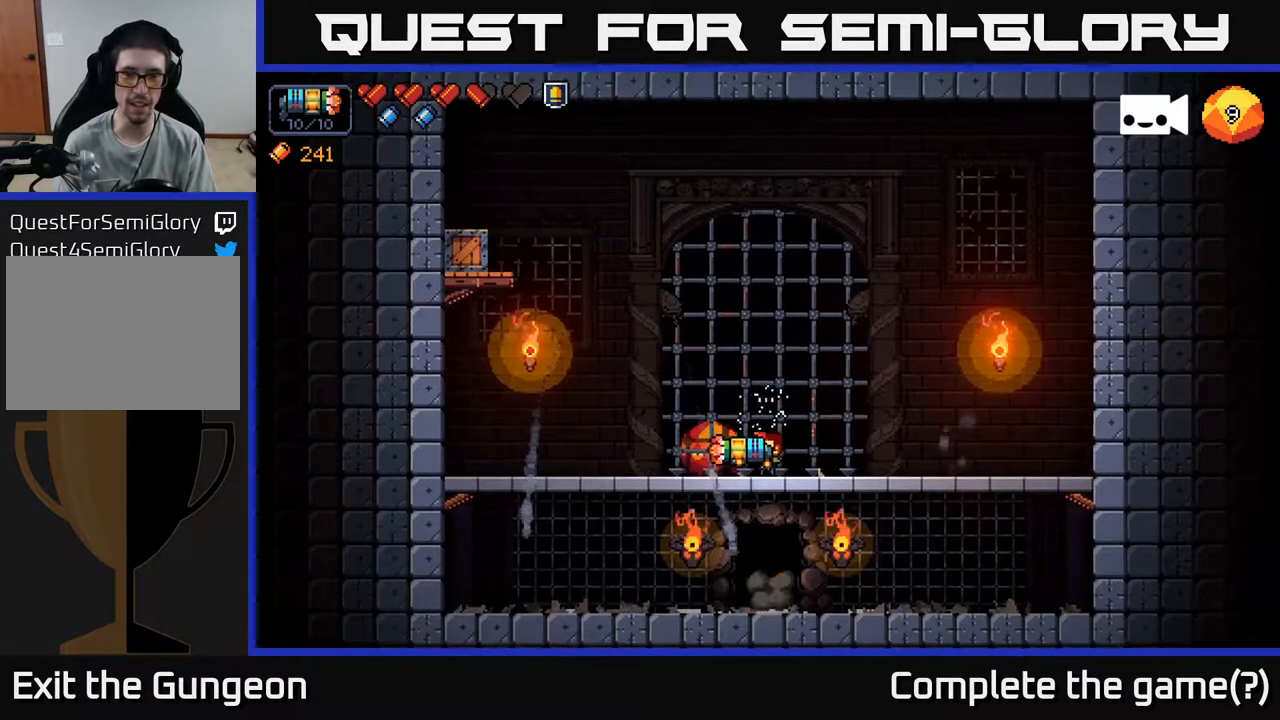
{"buttons": [], "left_stick": "center", "right_stick": "center", "events": [[183, "left_stick", "center"], [300, "right_stick", "center"]]}
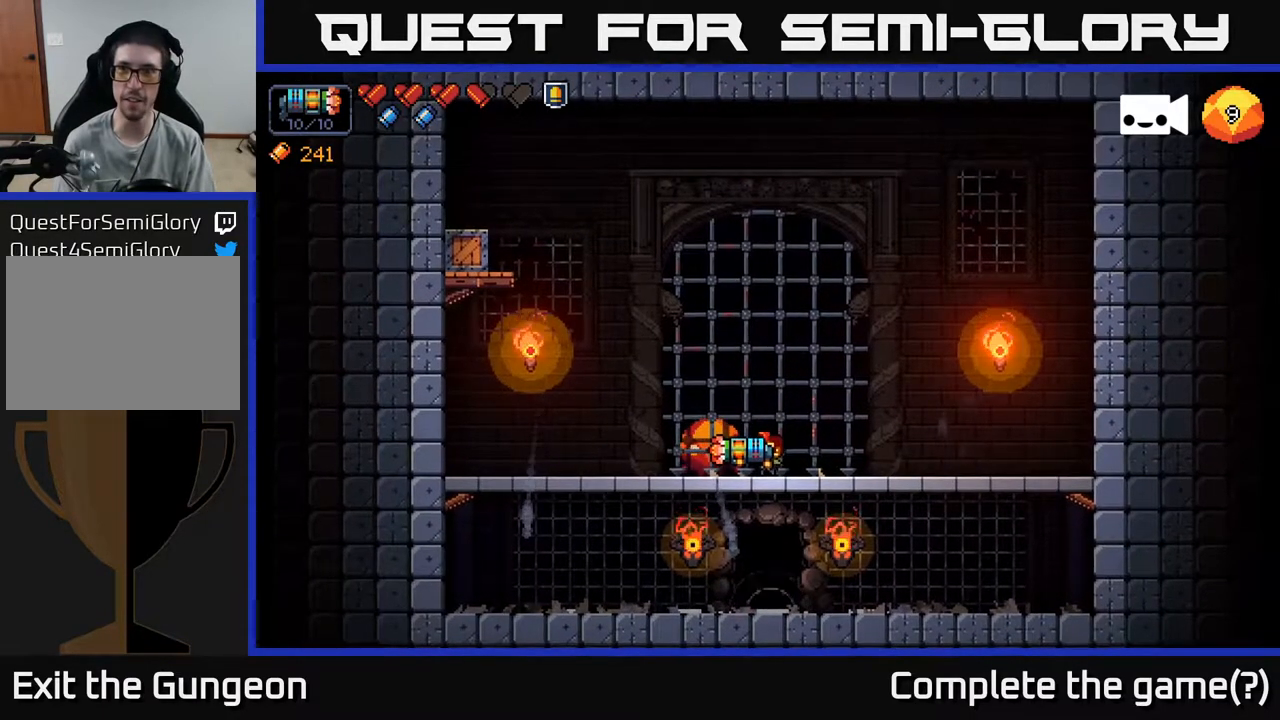
{"buttons": [], "left_stick": "center", "right_stick": "center", "events": []}
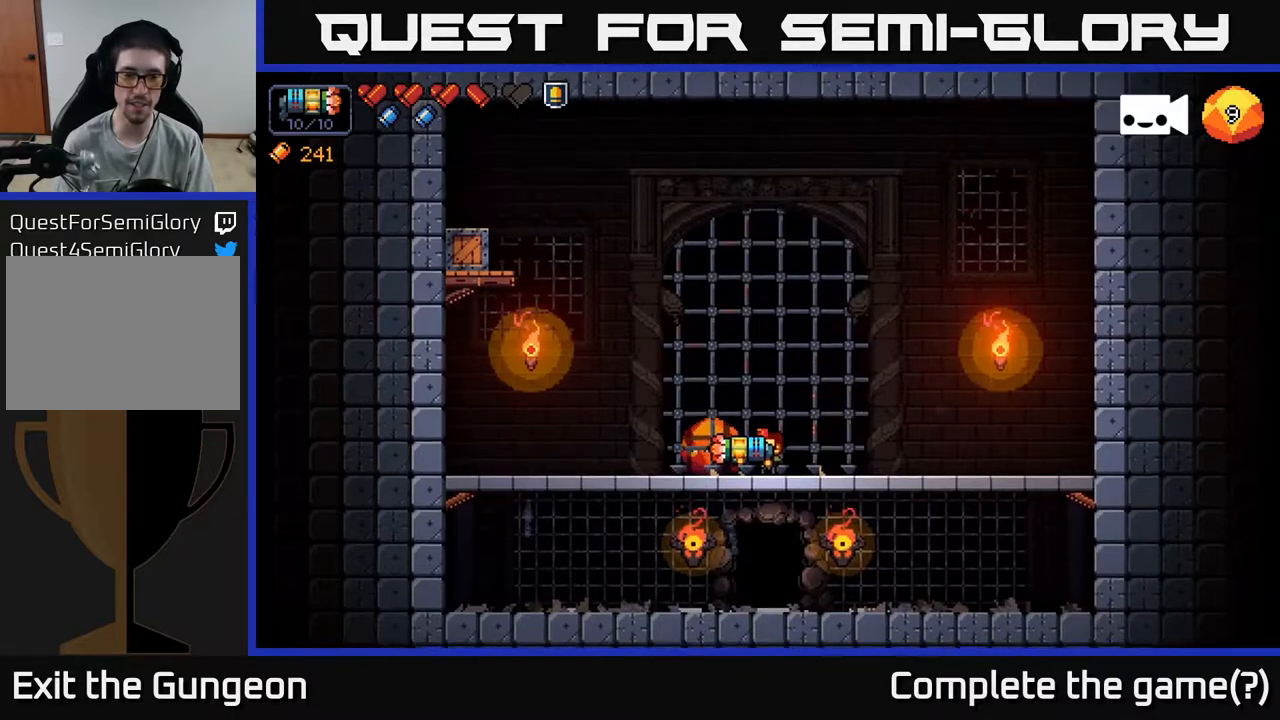
{"buttons": [], "left_stick": "center", "right_stick": "center", "events": []}
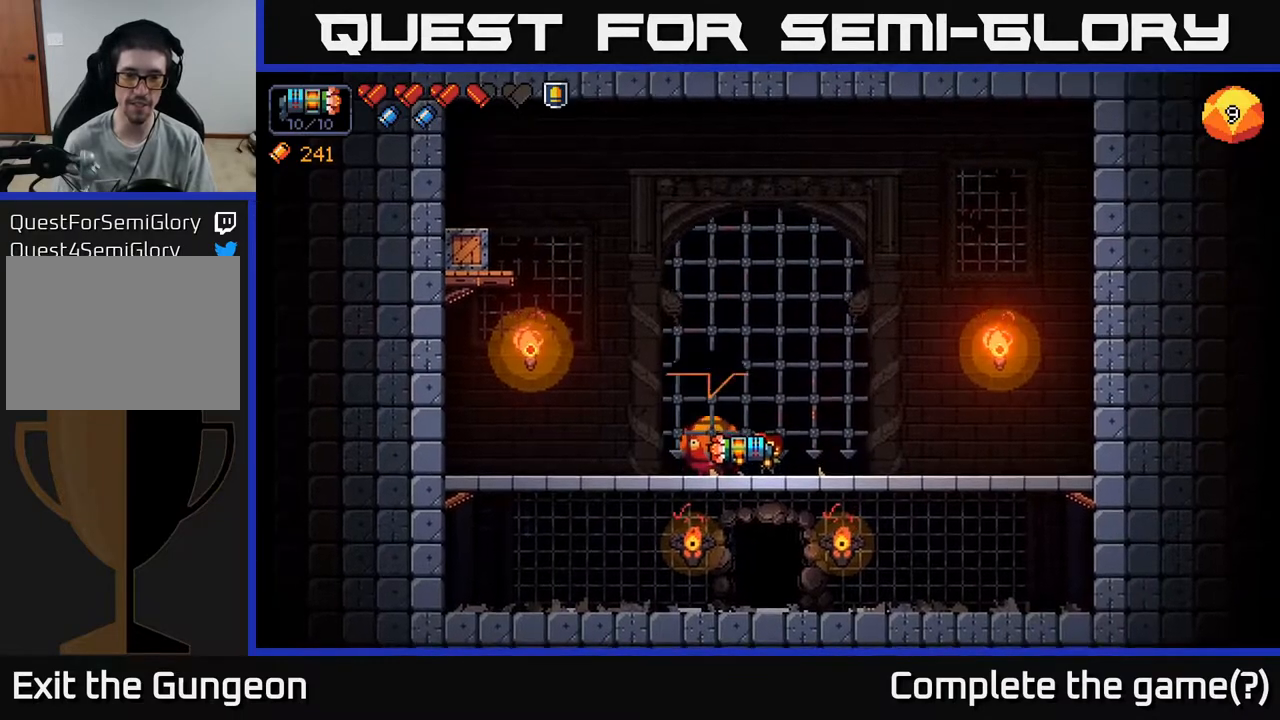
{"buttons": [], "left_stick": "center", "right_stick": "center", "events": []}
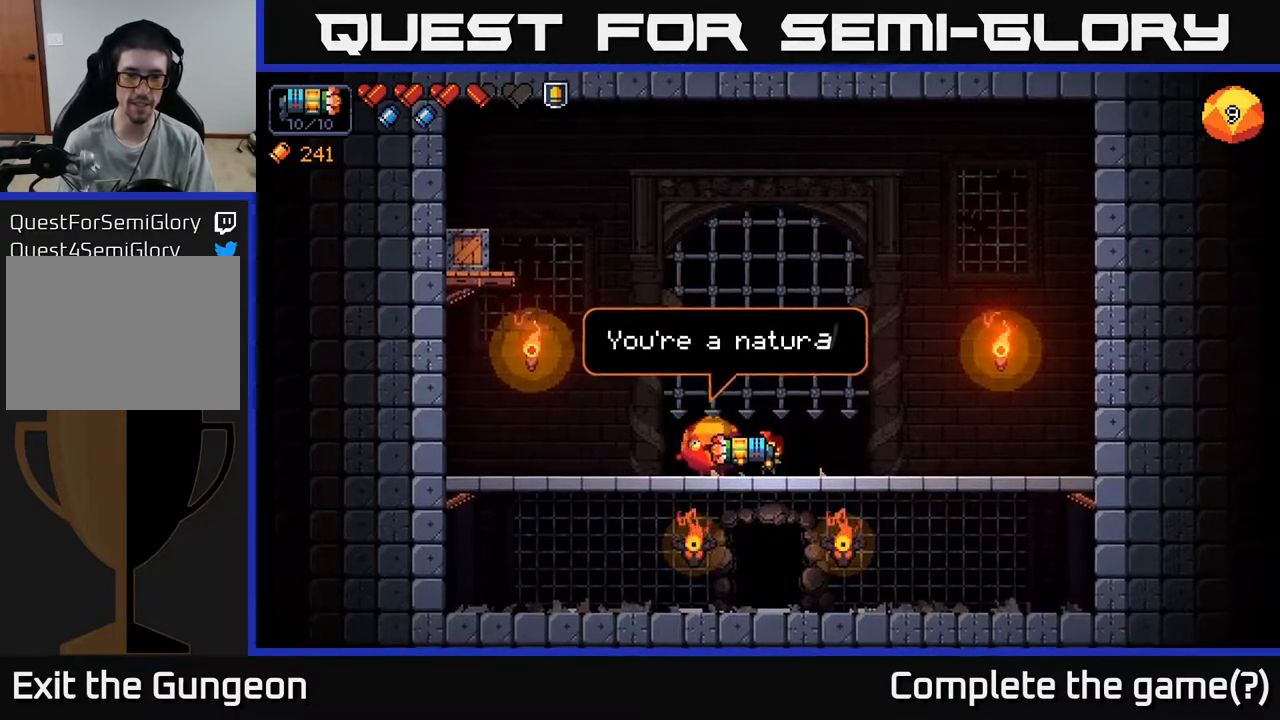
{"buttons": [], "left_stick": "center", "right_stick": "center", "events": []}
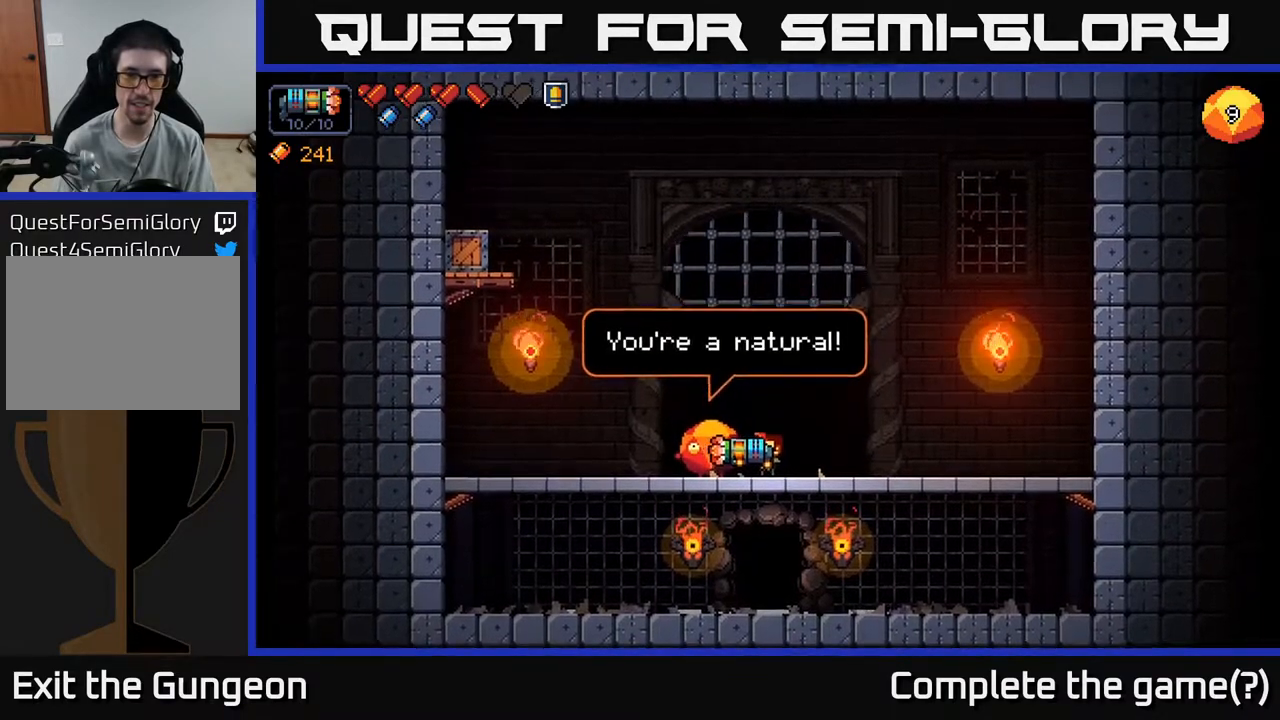
{"buttons": [], "left_stick": "center", "right_stick": "center", "events": []}
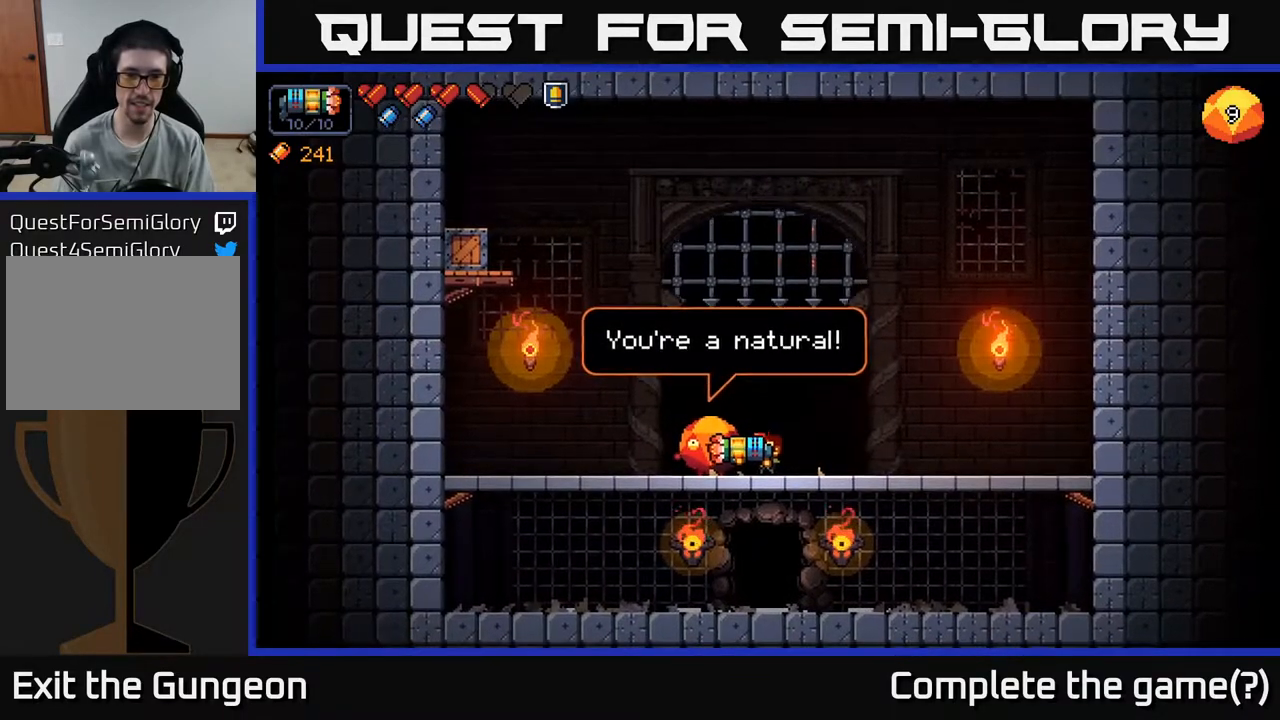
{"buttons": [], "left_stick": "left", "right_stick": "center", "events": [[33, "left_stick", "right"], [317, "left_stick", "center"], [367, "left_stick", "left"]]}
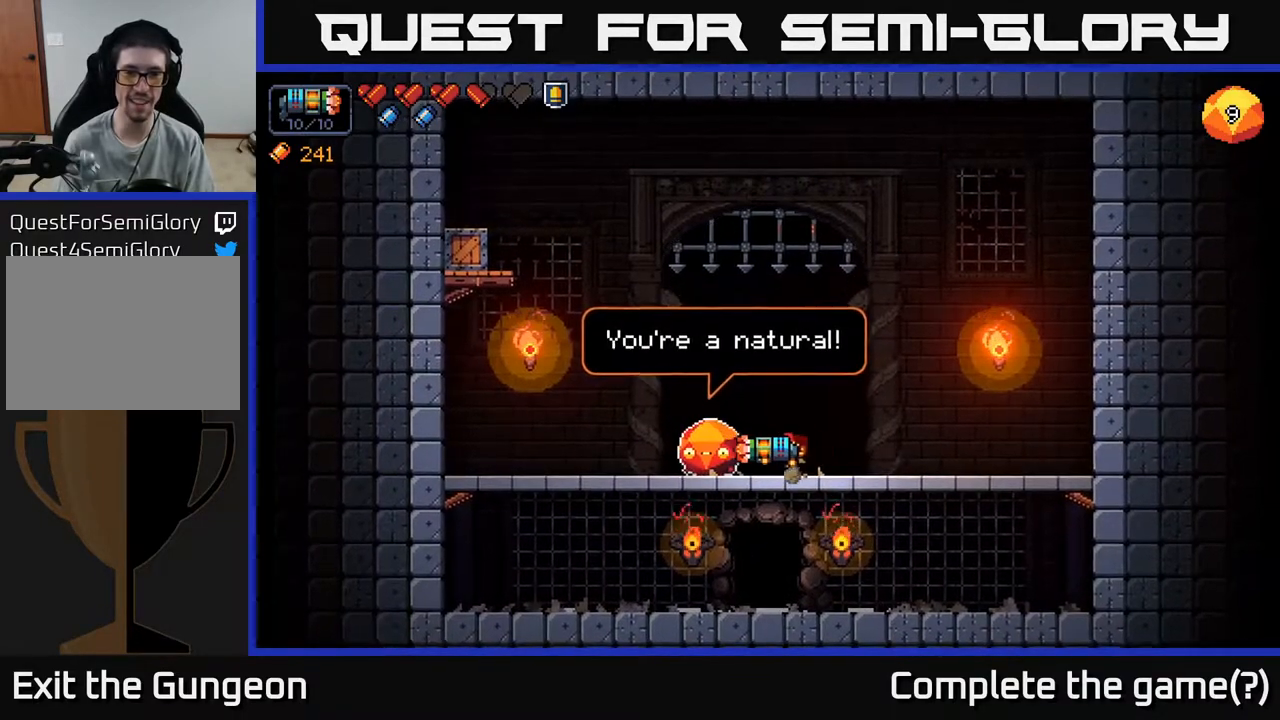
{"buttons": [], "left_stick": "center", "right_stick": "center", "events": [[250, "left_stick", "center"], [300, "X", "down"], [367, "X", "up"]]}
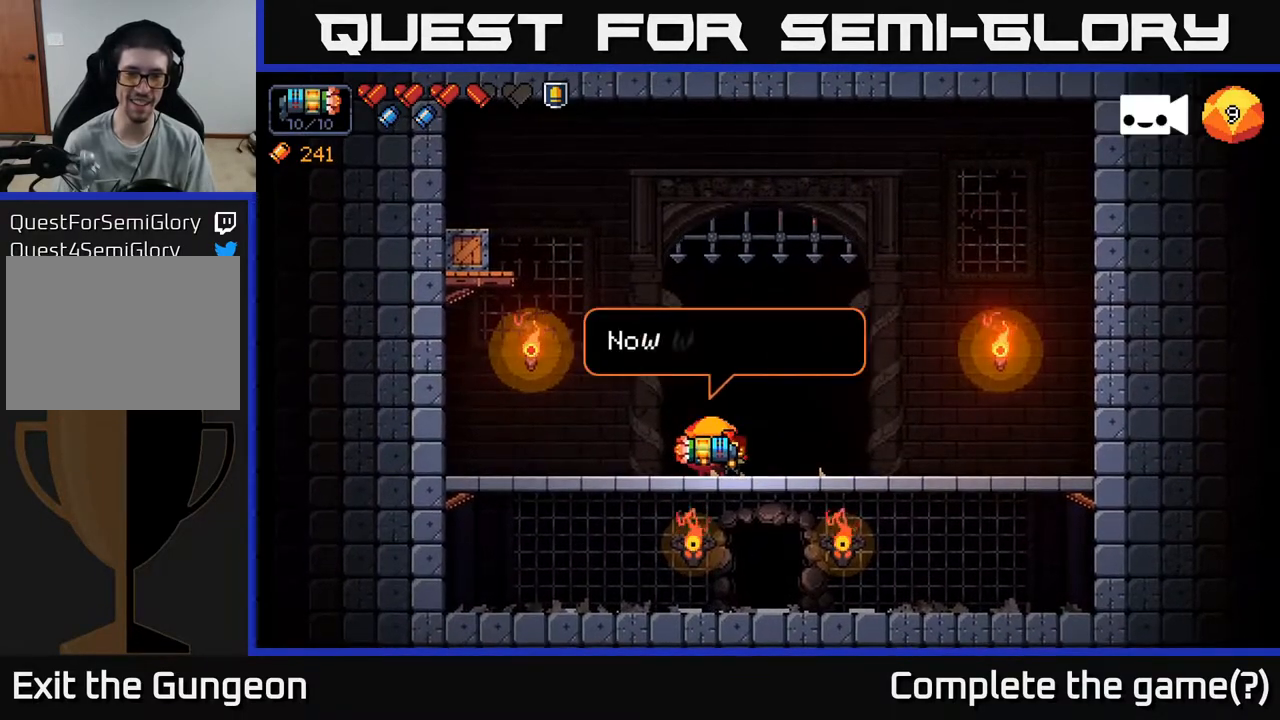
{"buttons": [], "left_stick": "right", "right_stick": "center", "events": [[133, "left_stick", "right"]]}
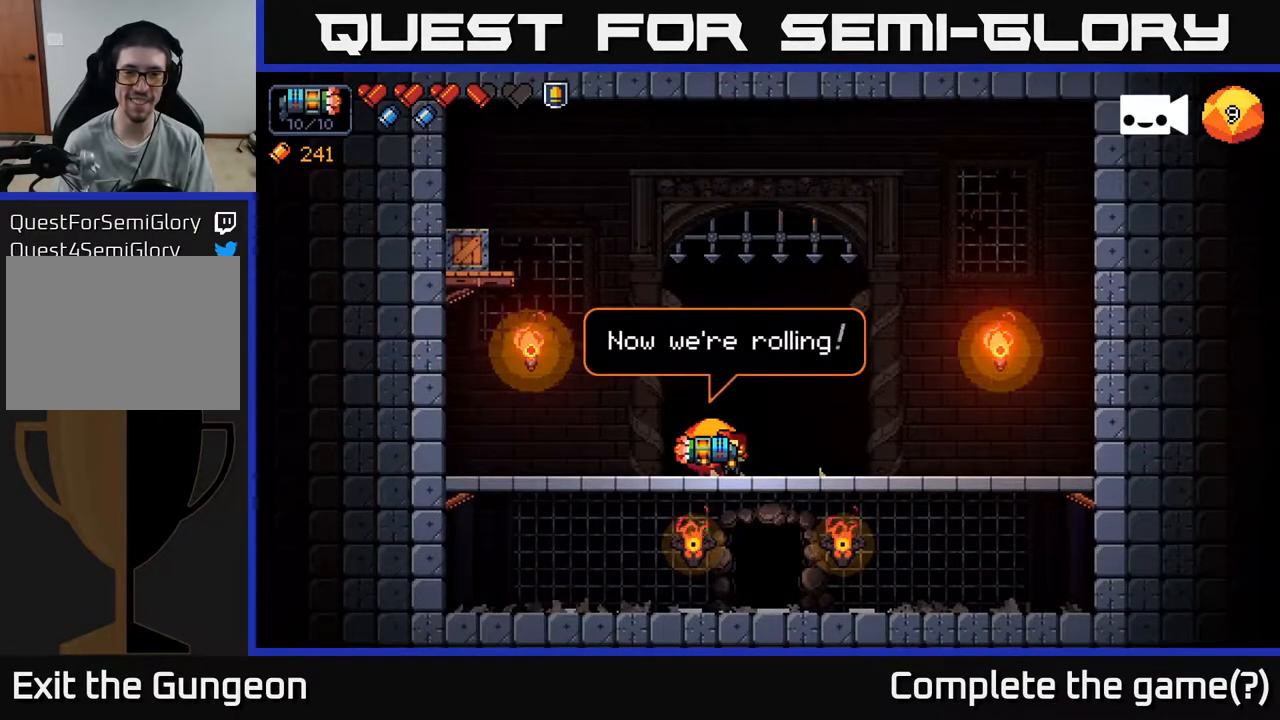
{"buttons": ["X"], "left_stick": "center", "right_stick": "center", "events": [[183, "left_stick", "center"], [467, "X", "down"]]}
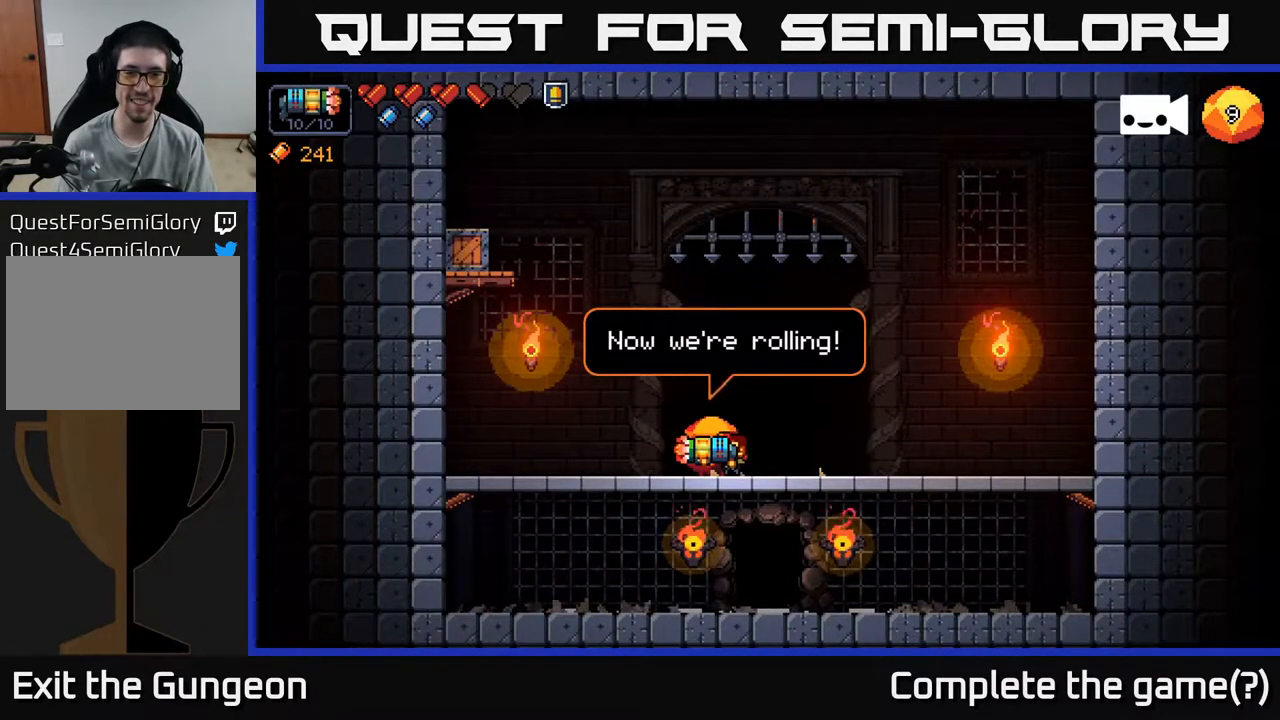
{"buttons": ["A"], "left_stick": "down", "right_stick": "center", "events": [[33, "X", "up"], [67, "left_stick", "right"], [367, "left_stick", "center"], [433, "left_stick", "down"], [467, "A", "down"]]}
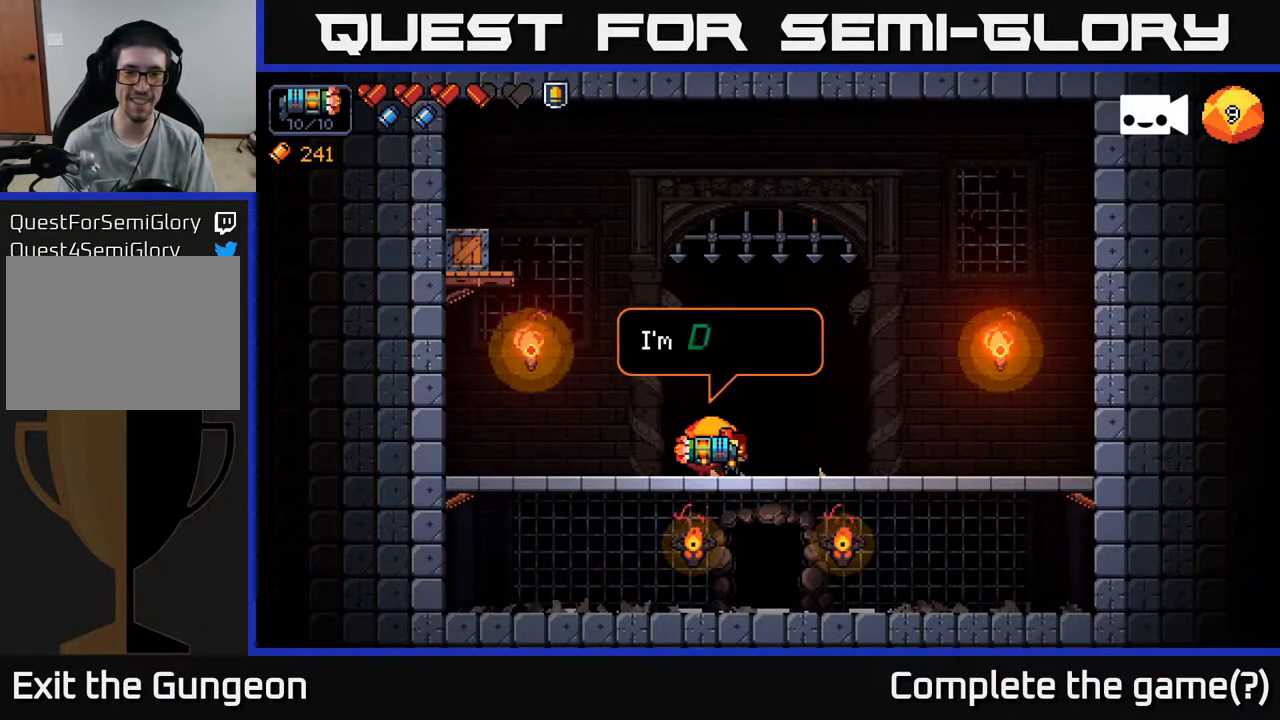
{"buttons": [], "left_stick": "center", "right_stick": "center", "events": [[67, "A", "up"], [183, "left_stick", "center"]]}
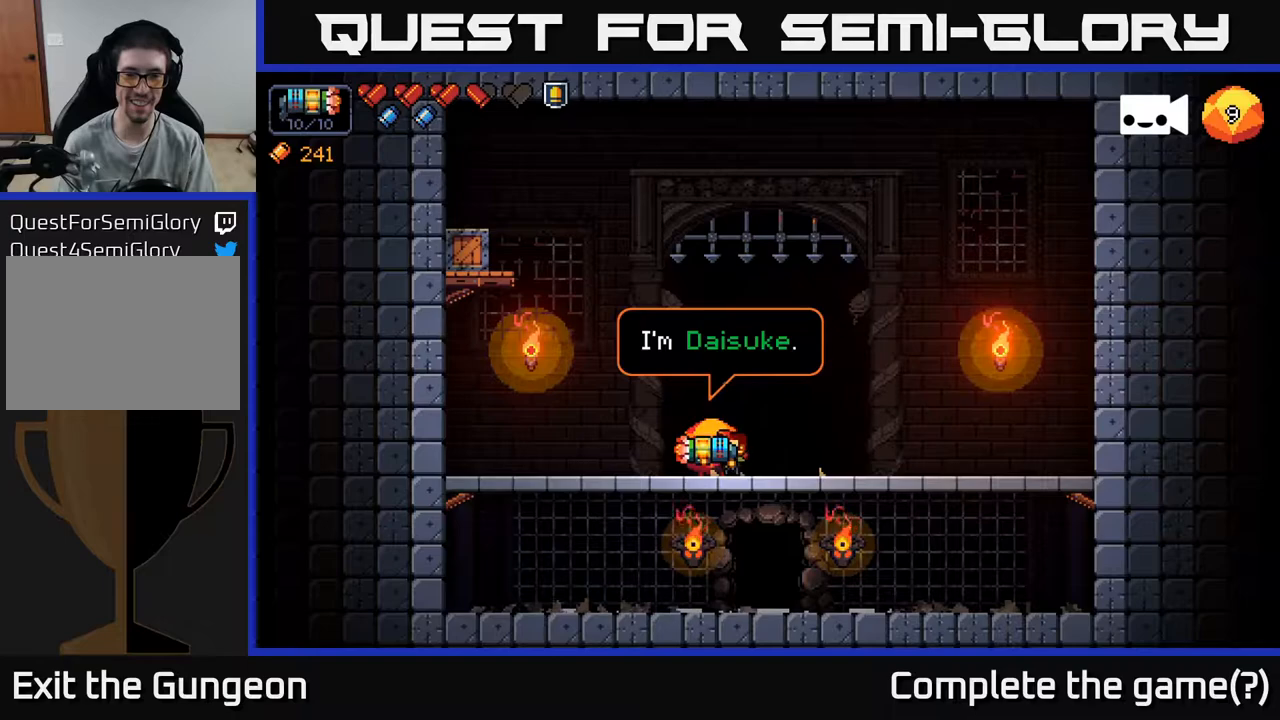
{"buttons": [], "left_stick": "center", "right_stick": "center", "events": [[150, "X", "down"], [250, "X", "up"]]}
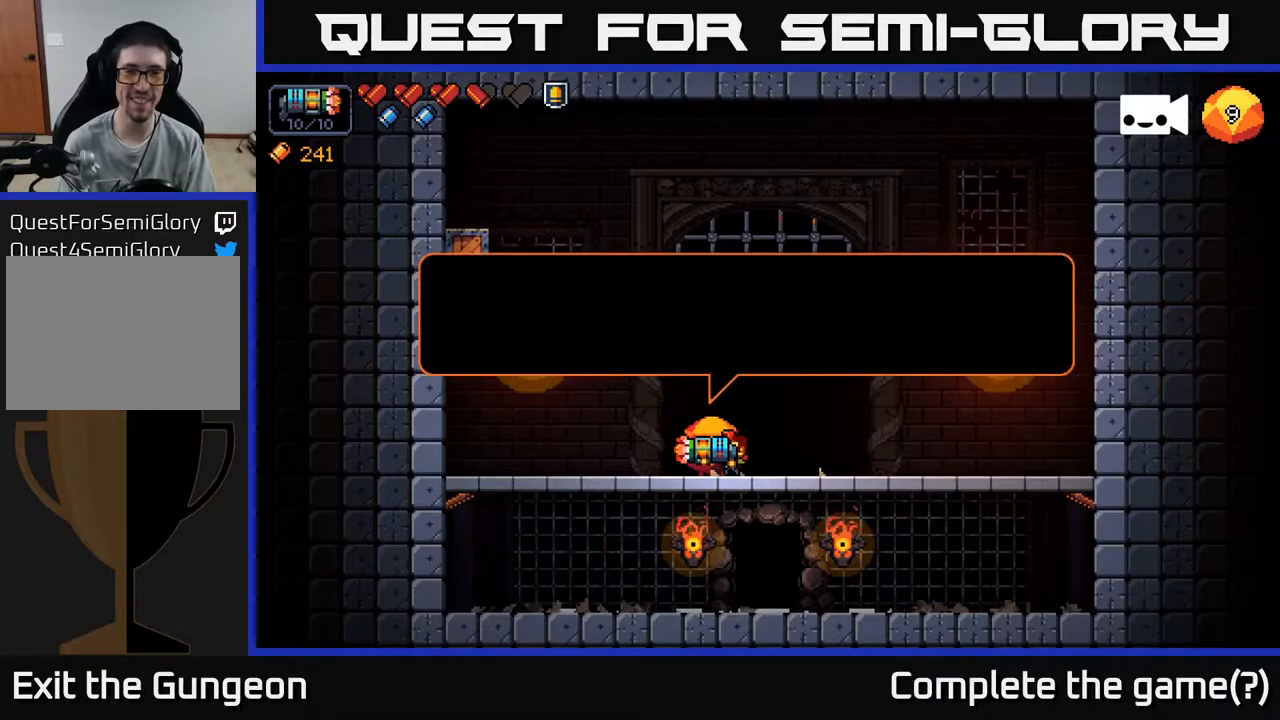
{"buttons": [], "left_stick": "center", "right_stick": "center", "events": []}
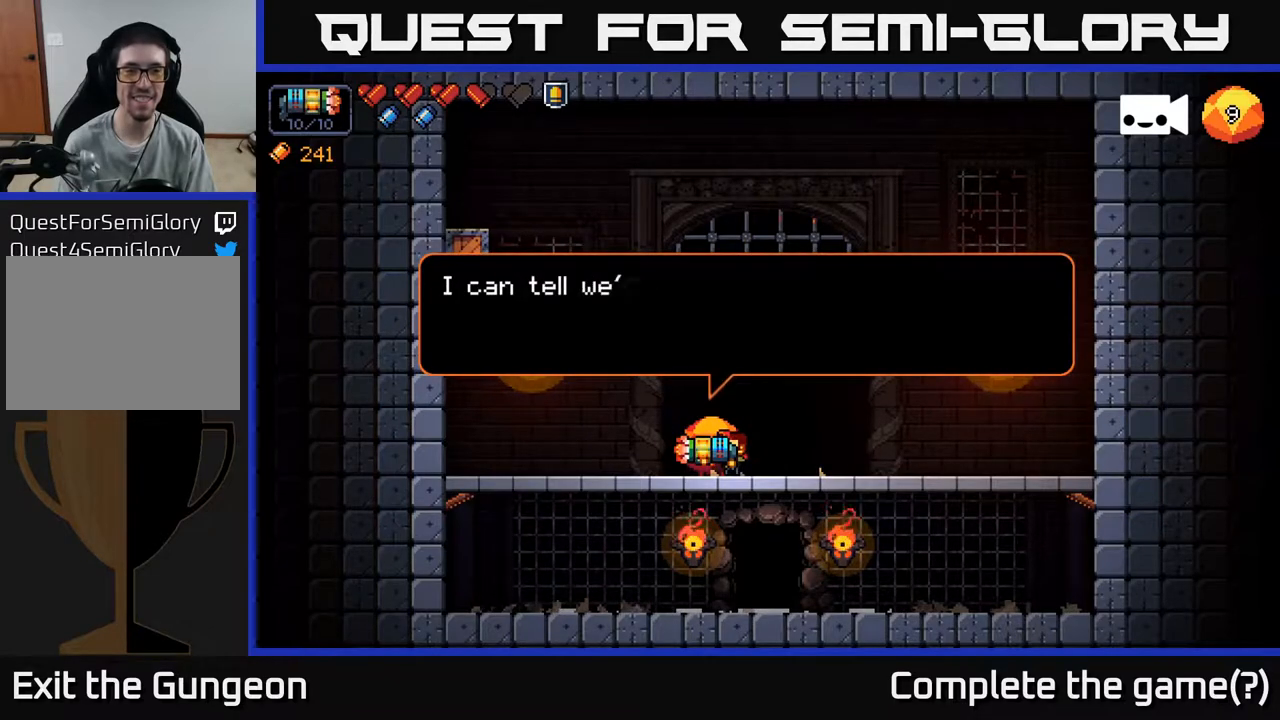
{"buttons": [], "left_stick": "center", "right_stick": "center", "events": []}
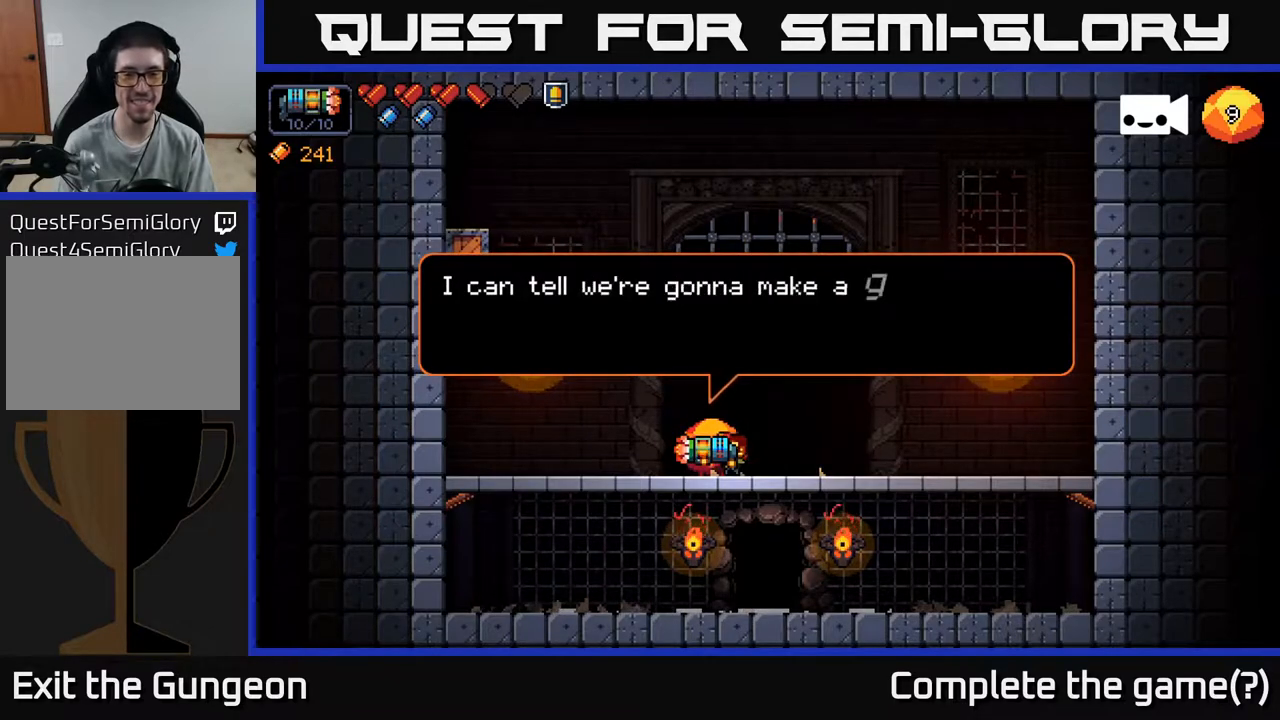
{"buttons": [], "left_stick": "center", "right_stick": "center", "events": []}
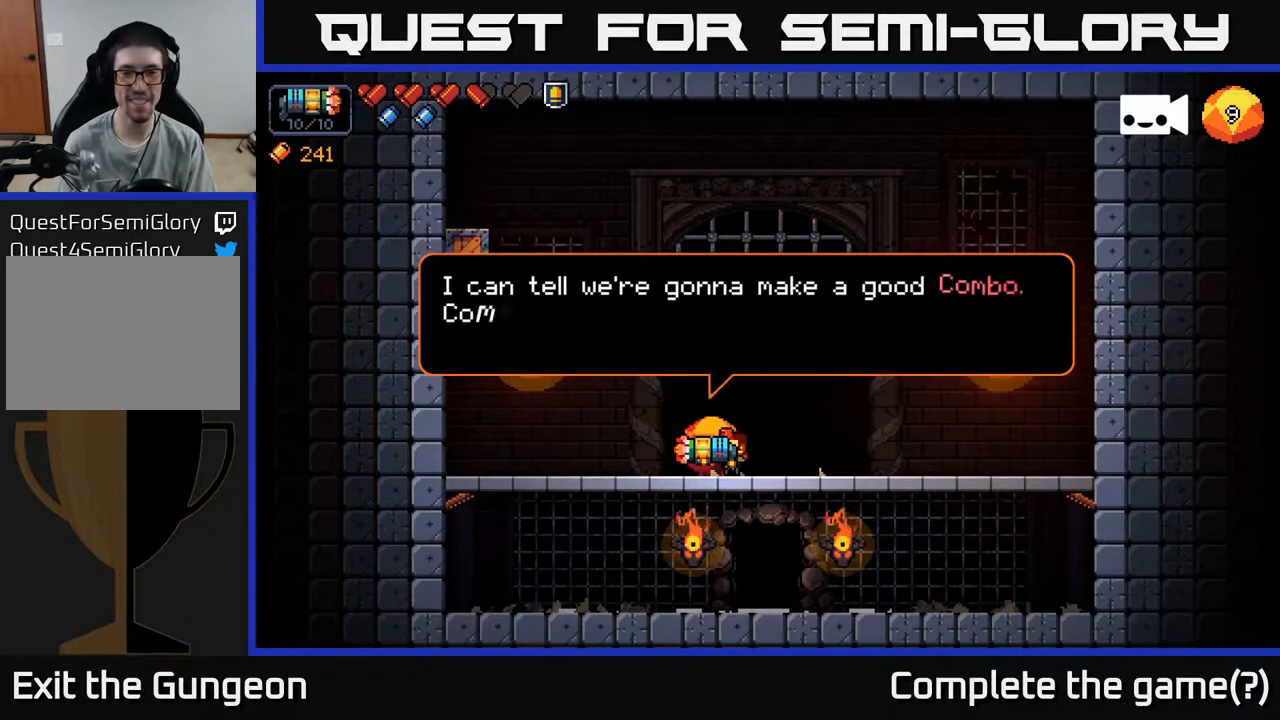
{"buttons": [], "left_stick": "center", "right_stick": "center", "events": []}
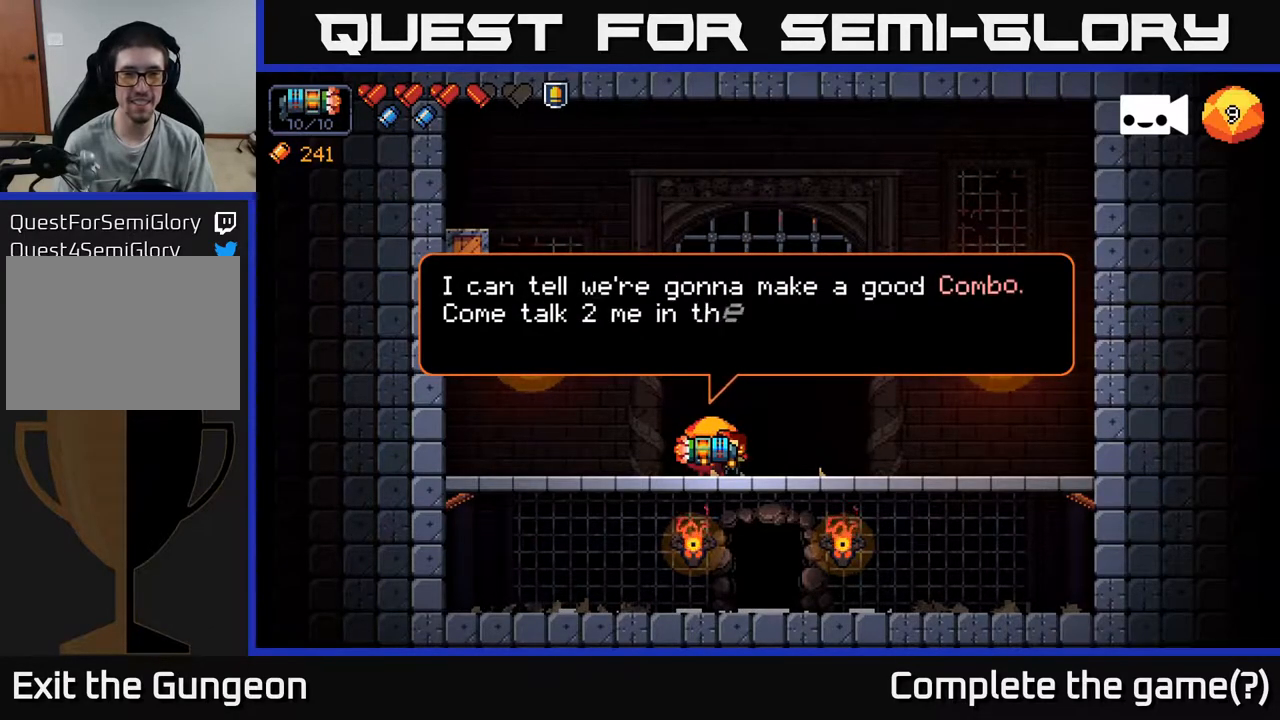
{"buttons": [], "left_stick": "center", "right_stick": "center", "events": []}
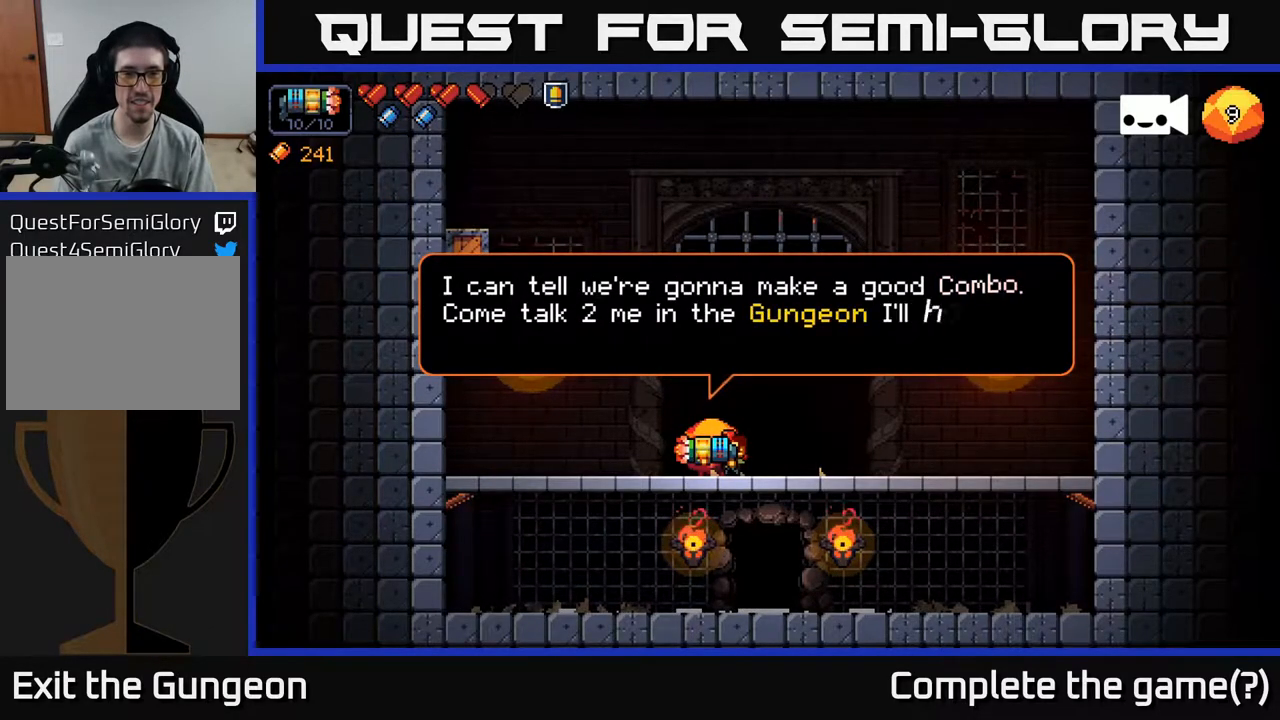
{"buttons": [], "left_stick": "center", "right_stick": "center", "events": []}